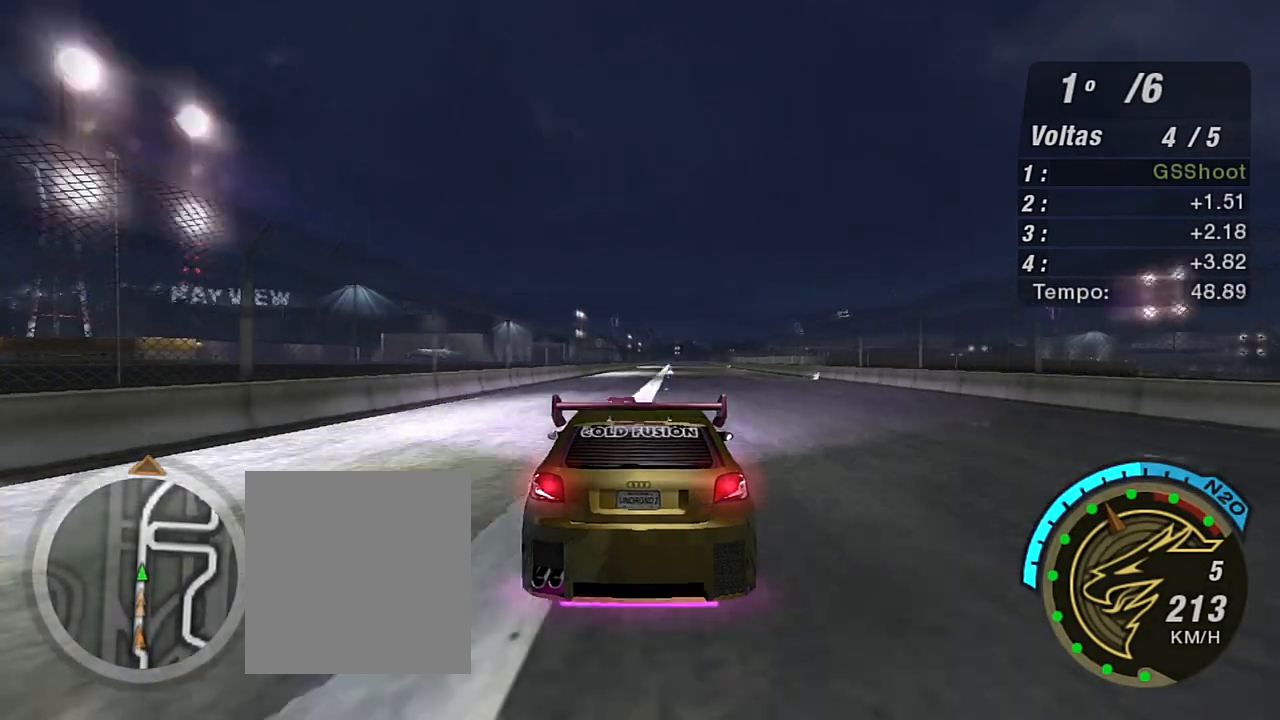
Gameplay with a controller (Xbox layout); each line is a JSON object with the inputs held at the frame after it. "events" lists button and stick changes between this image and that frame as [ms after this image, input, new state], when the widget could be followed in between. Not read: L3.
{"buttons": ["R2"], "left_stick": "center", "right_stick": "center", "events": [[300, "left_stick", "up-right"], [467, "left_stick", "center"]]}
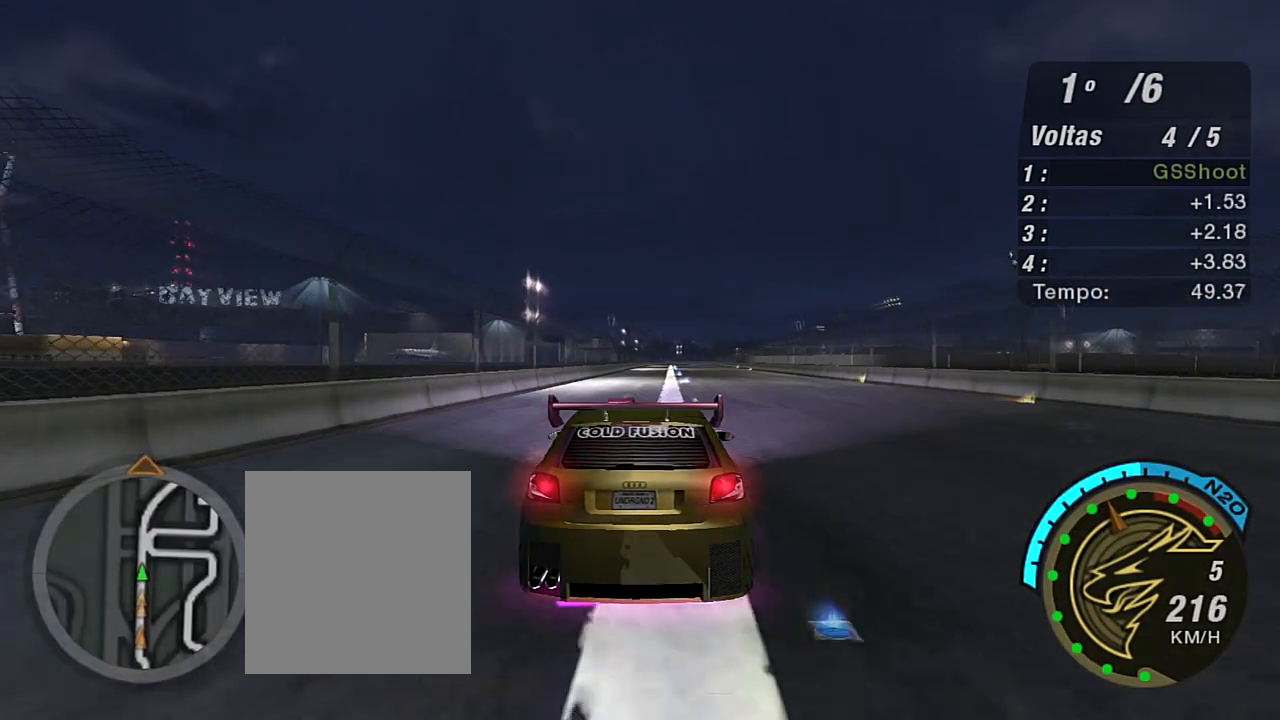
{"buttons": ["R2"], "left_stick": "center", "right_stick": "center", "events": [[233, "X", "down"], [233, "left_stick", "right"], [333, "X", "up"], [333, "left_stick", "up-right"], [367, "X", "down"], [467, "X", "up"], [500, "left_stick", "center"]]}
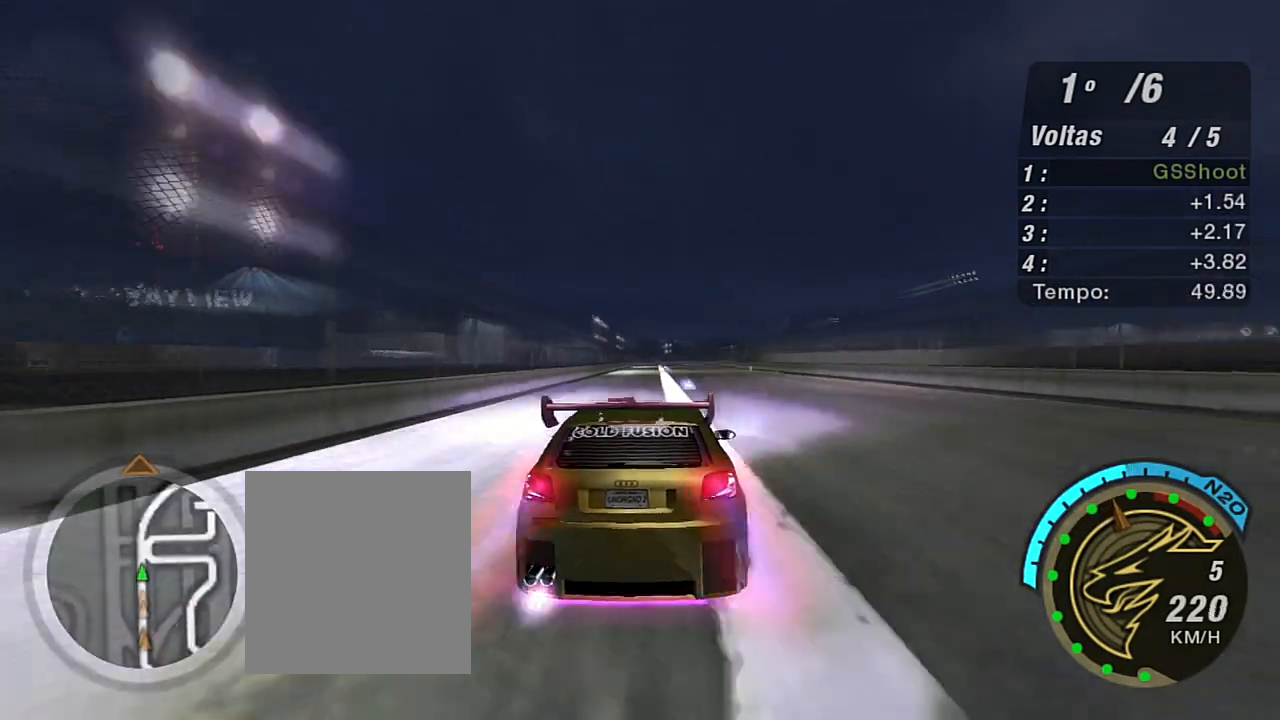
{"buttons": ["R2"], "left_stick": "center", "right_stick": "center", "events": [[33, "X", "down"], [200, "X", "up"], [234, "X", "down"], [367, "X", "up"], [400, "X", "down"], [501, "X", "up"]]}
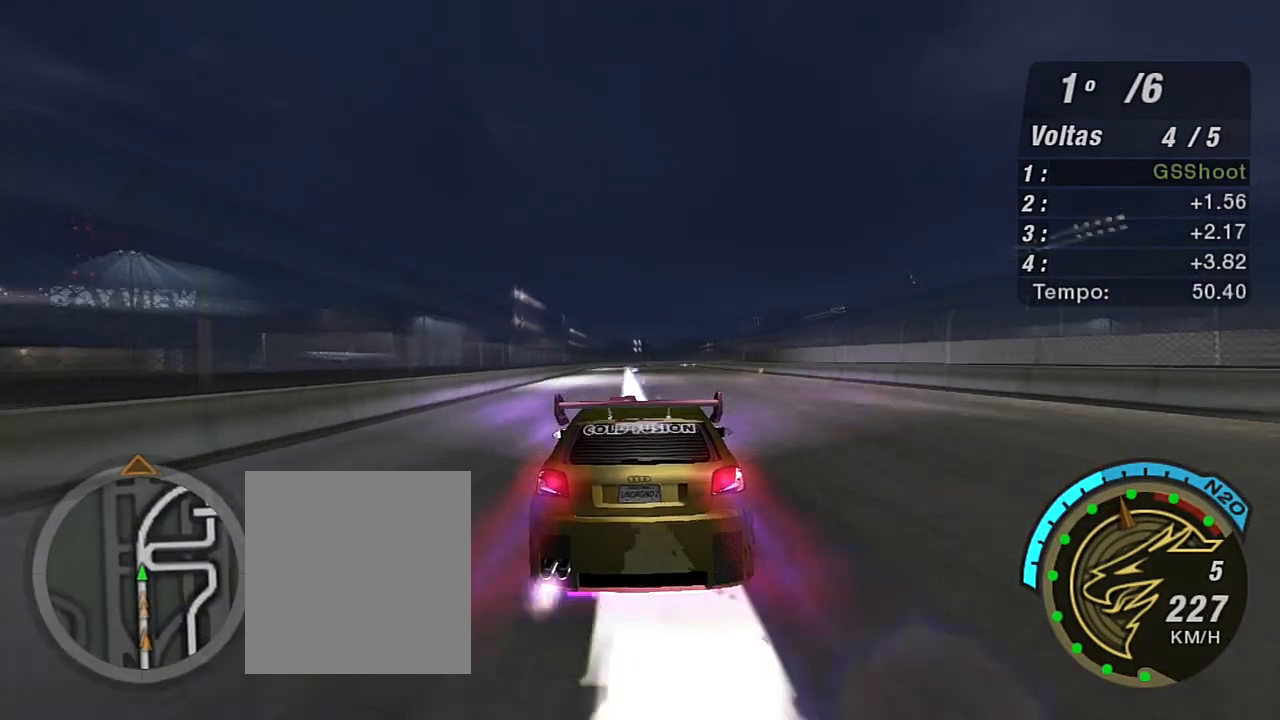
{"buttons": ["R2"], "left_stick": "center", "right_stick": "center", "events": [[233, "X", "down"], [267, "X", "up"], [400, "X", "down"], [500, "X", "up"]]}
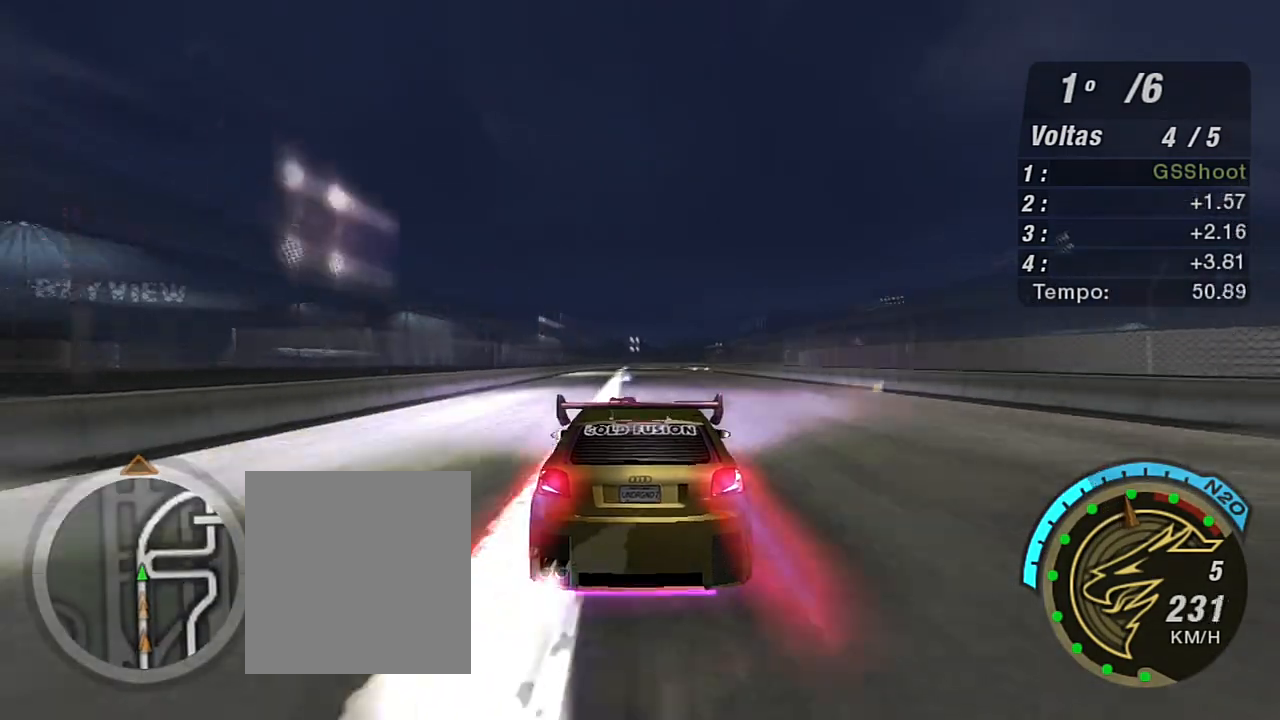
{"buttons": ["X", "R2"], "left_stick": "center", "right_stick": "center", "events": [[67, "X", "down"], [200, "X", "up"], [200, "left_stick", "up-right"], [267, "X", "down"], [334, "X", "up"], [367, "left_stick", "up"], [467, "X", "down"], [467, "left_stick", "center"]]}
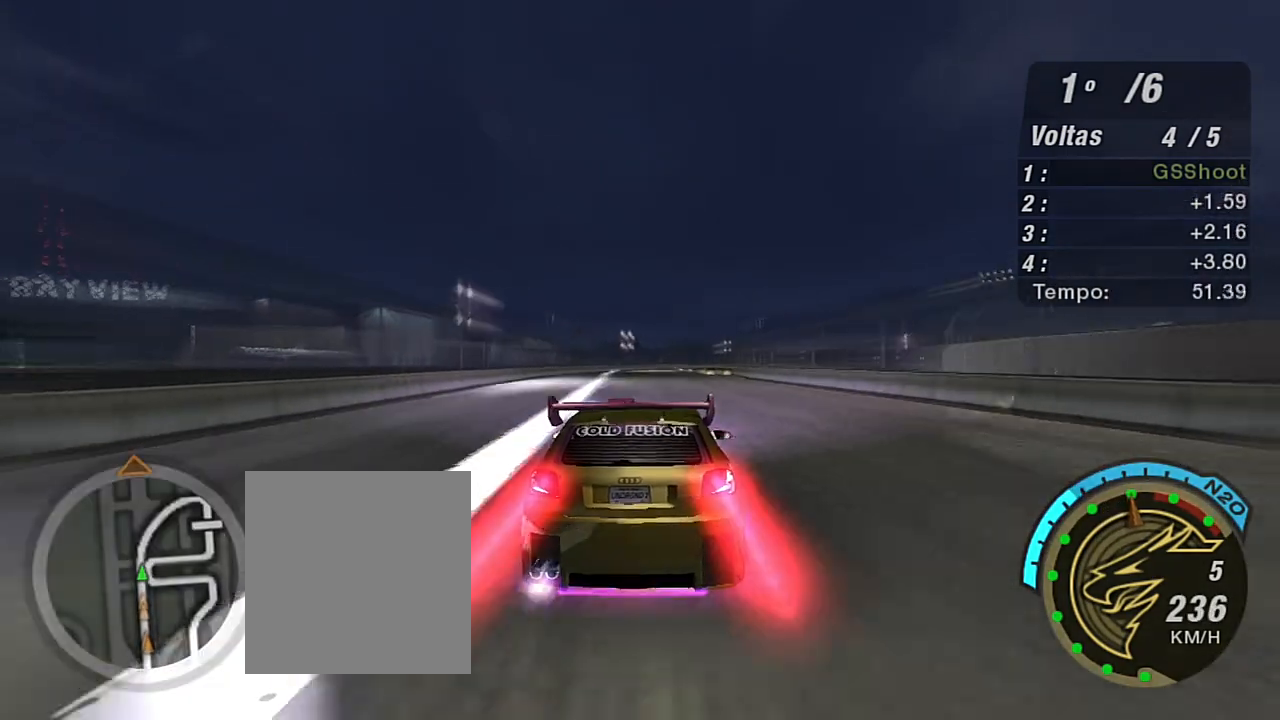
{"buttons": ["R2"], "left_stick": "center", "right_stick": "center", "events": [[33, "X", "up"], [100, "X", "down"], [200, "X", "up"], [300, "X", "down"], [400, "X", "up"]]}
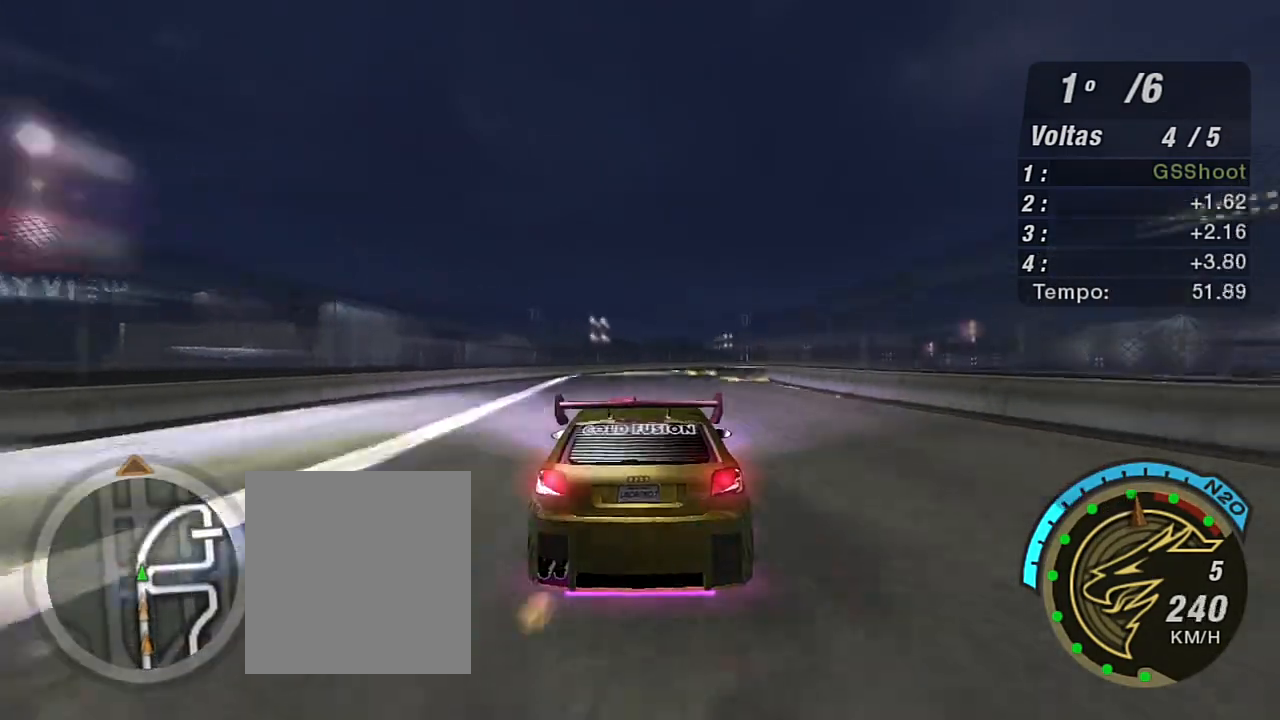
{"buttons": ["R2"], "left_stick": "up-right", "right_stick": "center", "events": [[267, "left_stick", "up-right"]]}
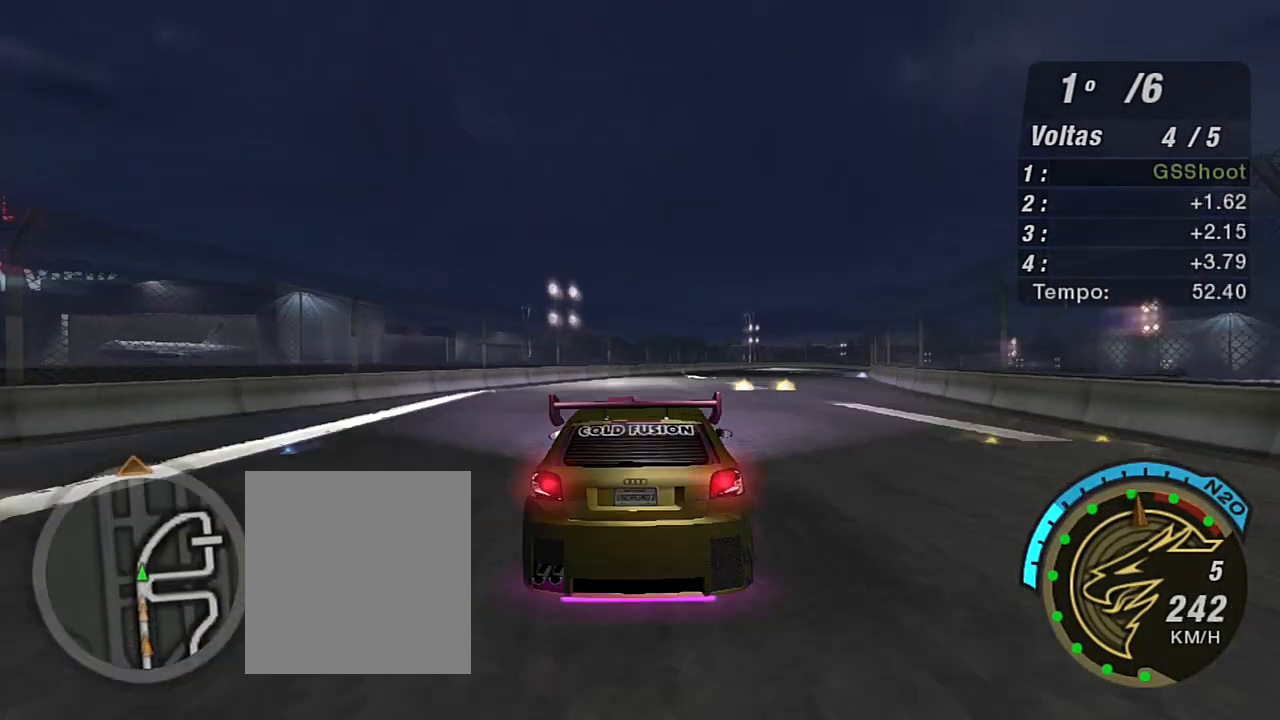
{"buttons": ["R2"], "left_stick": "up-right", "right_stick": "center", "events": []}
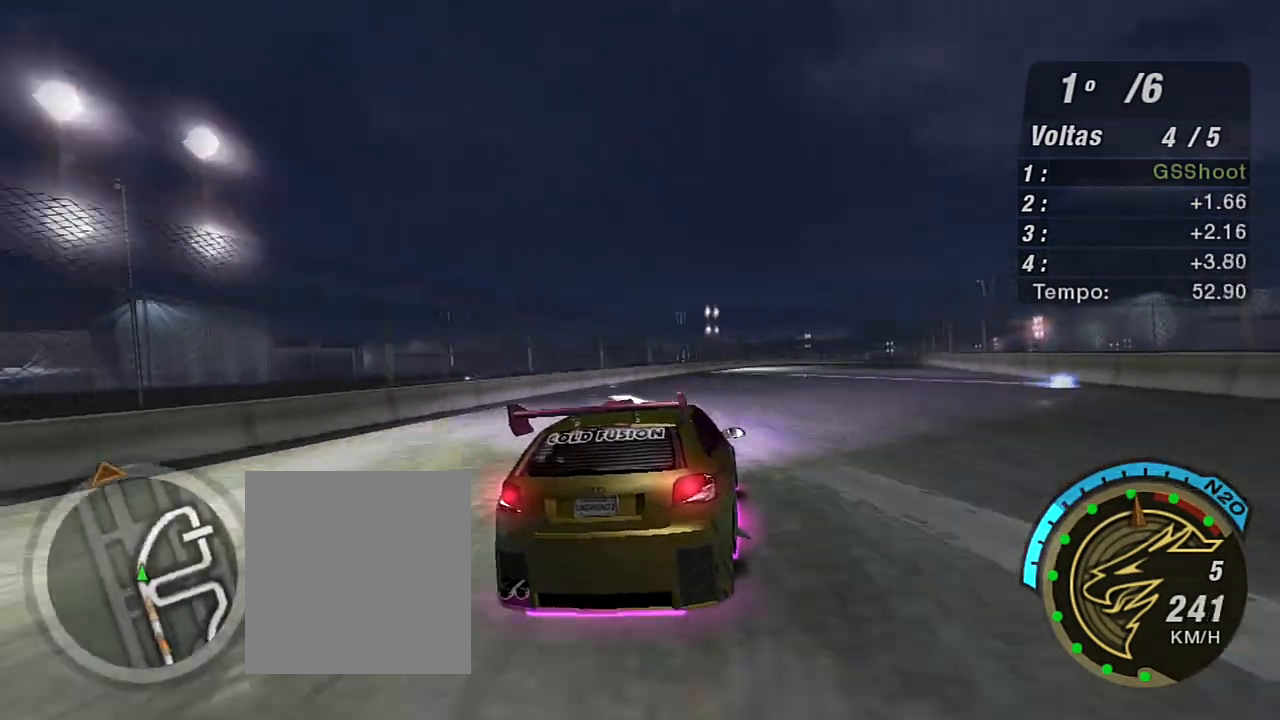
{"buttons": ["R2"], "left_stick": "up-right", "right_stick": "center", "events": []}
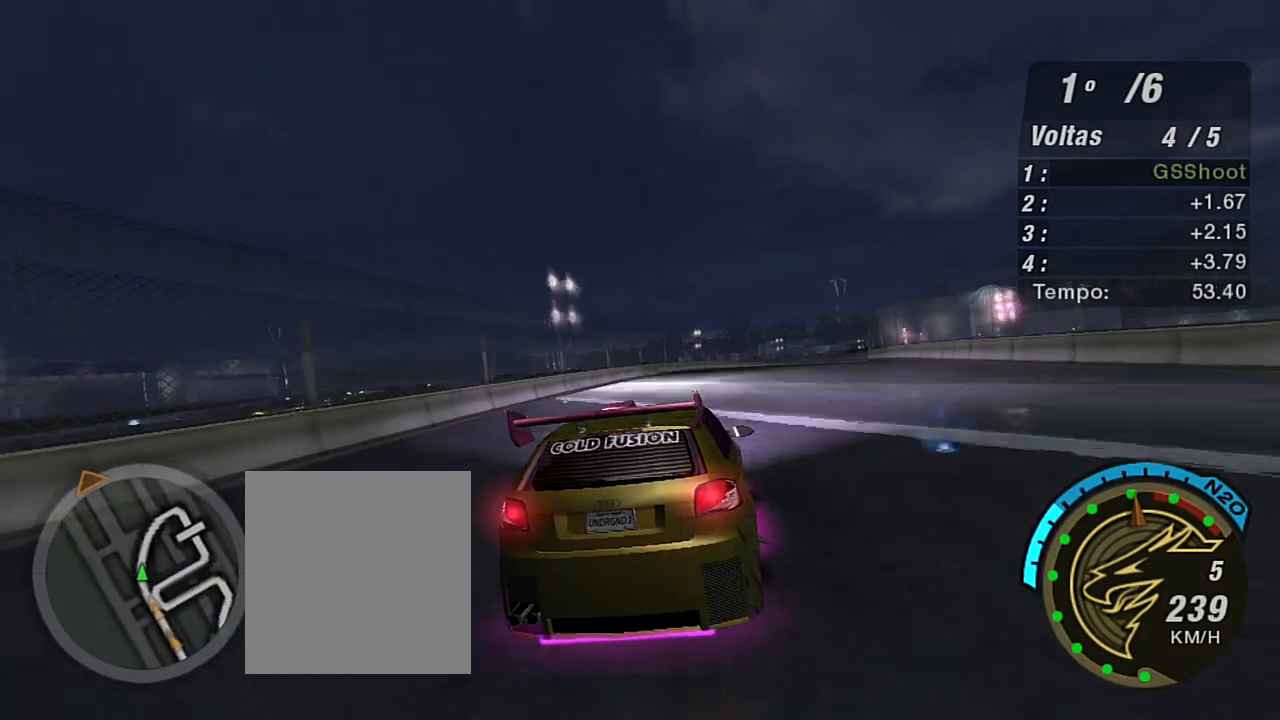
{"buttons": ["R2"], "left_stick": "up-right", "right_stick": "center", "events": []}
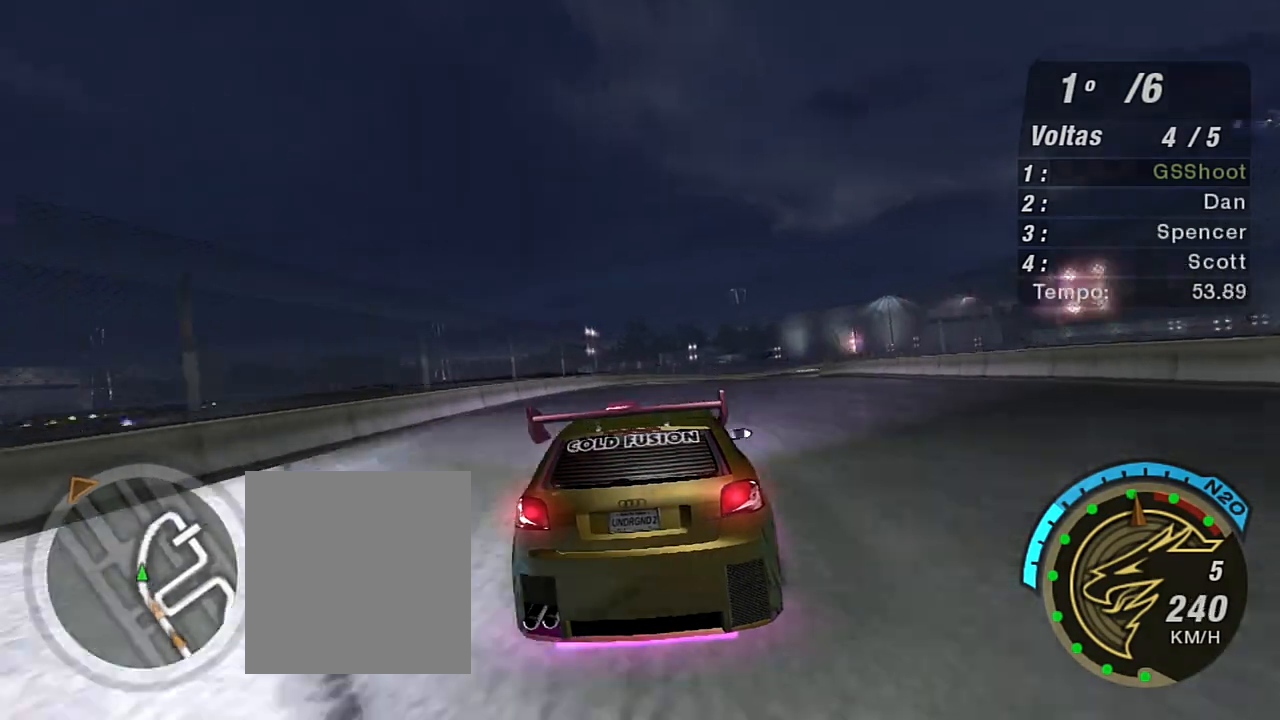
{"buttons": ["R2"], "left_stick": "center", "right_stick": "center", "events": [[400, "left_stick", "center"]]}
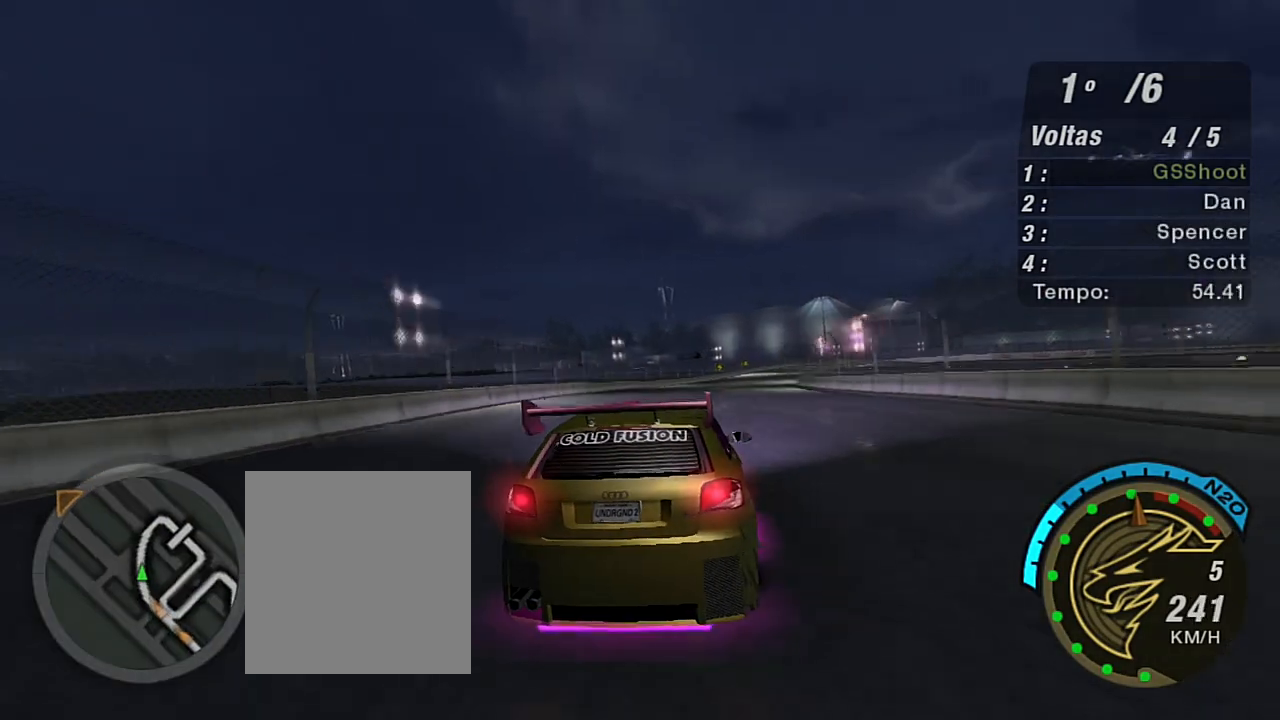
{"buttons": ["R2"], "left_stick": "center", "right_stick": "center", "events": [[66, "left_stick", "up-right"], [267, "left_stick", "center"]]}
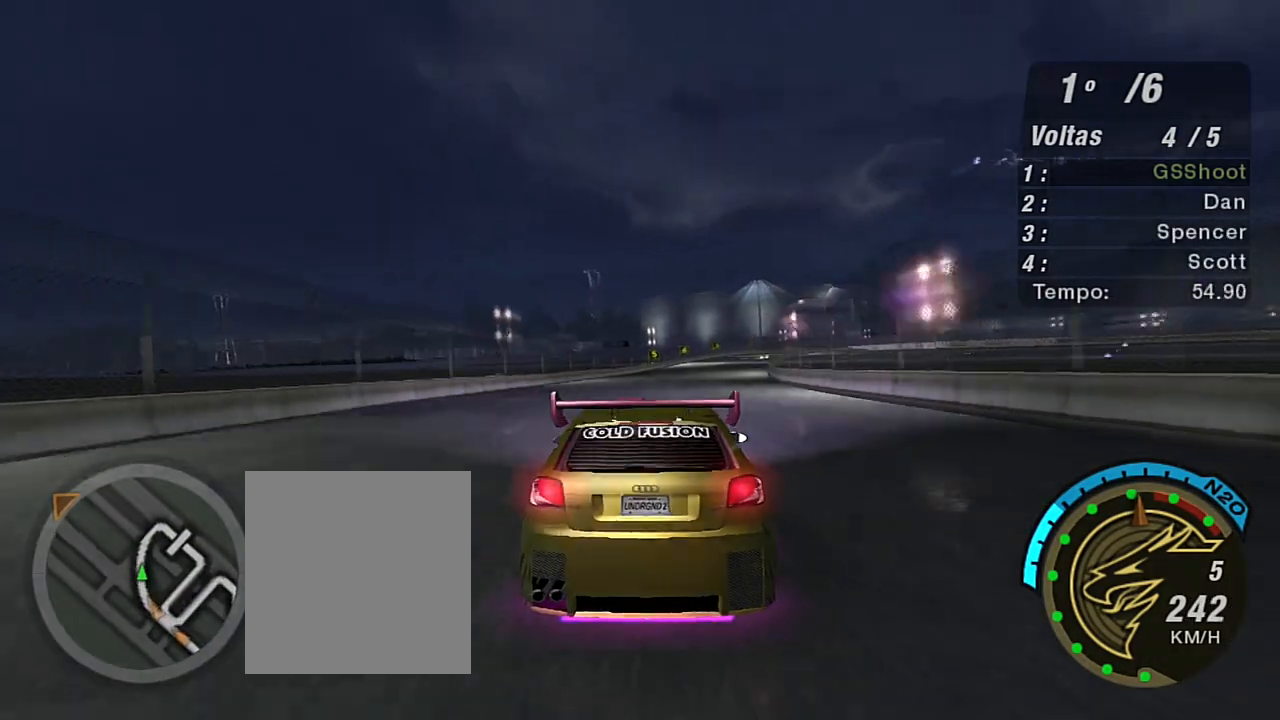
{"buttons": ["R2"], "left_stick": "center", "right_stick": "center", "events": [[100, "left_stick", "right"], [267, "left_stick", "up-right"], [400, "left_stick", "center"]]}
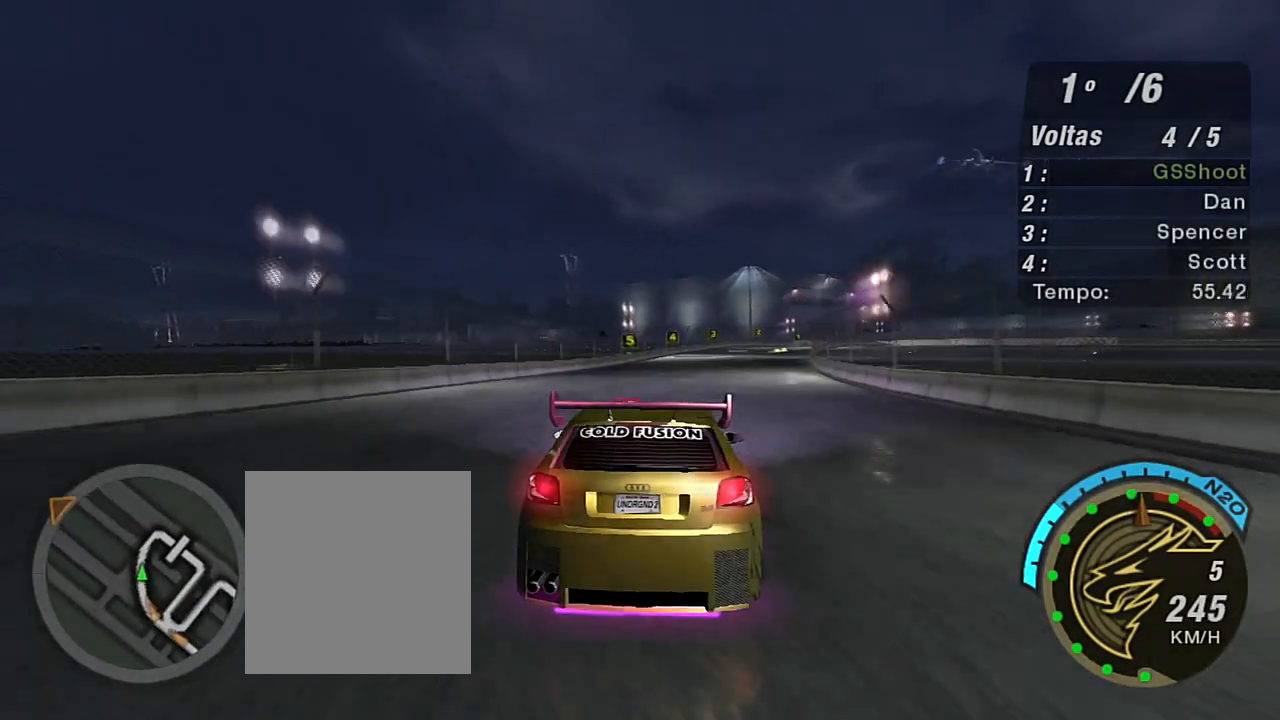
{"buttons": ["R2"], "left_stick": "center", "right_stick": "center", "events": [[100, "left_stick", "right"], [367, "left_stick", "center"]]}
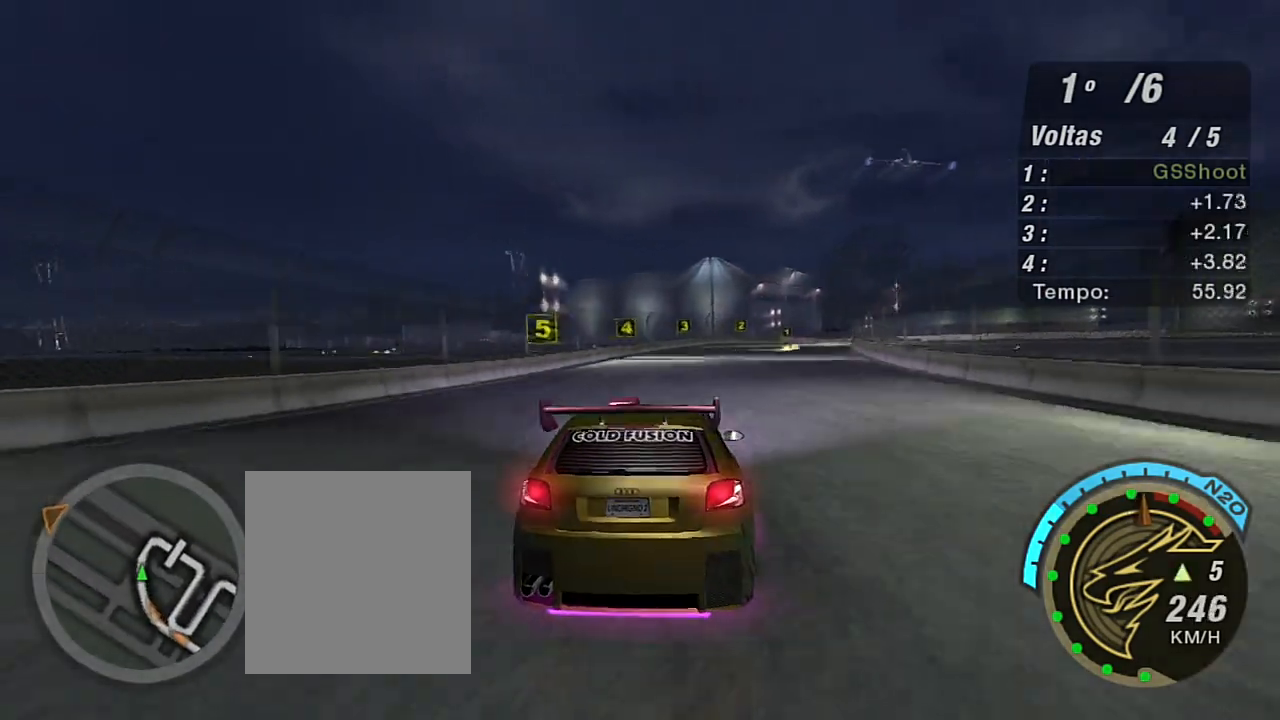
{"buttons": ["L2"], "left_stick": "right", "right_stick": "center", "events": [[134, "L2", "down"], [134, "R2", "up"], [334, "left_stick", "right"]]}
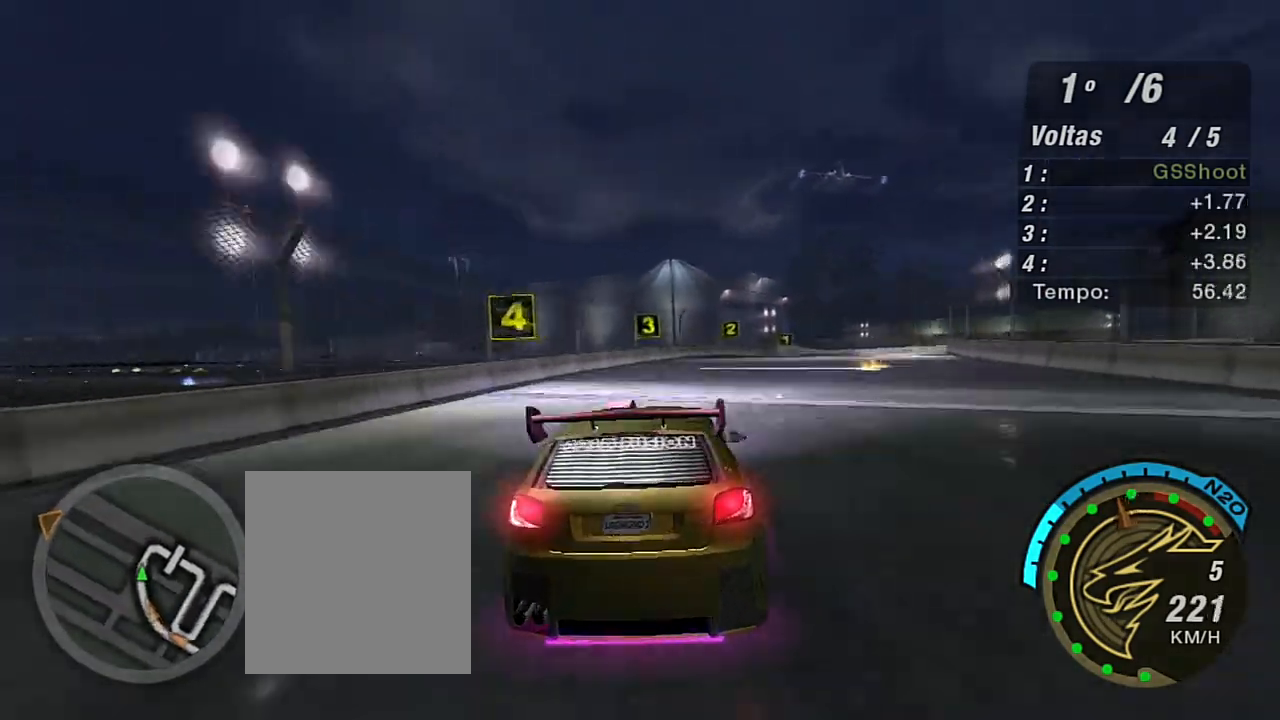
{"buttons": ["L2"], "left_stick": "right", "right_stick": "center", "events": [[133, "left_stick", "center"], [166, "L2", "up"], [233, "L2", "down"], [333, "left_stick", "right"]]}
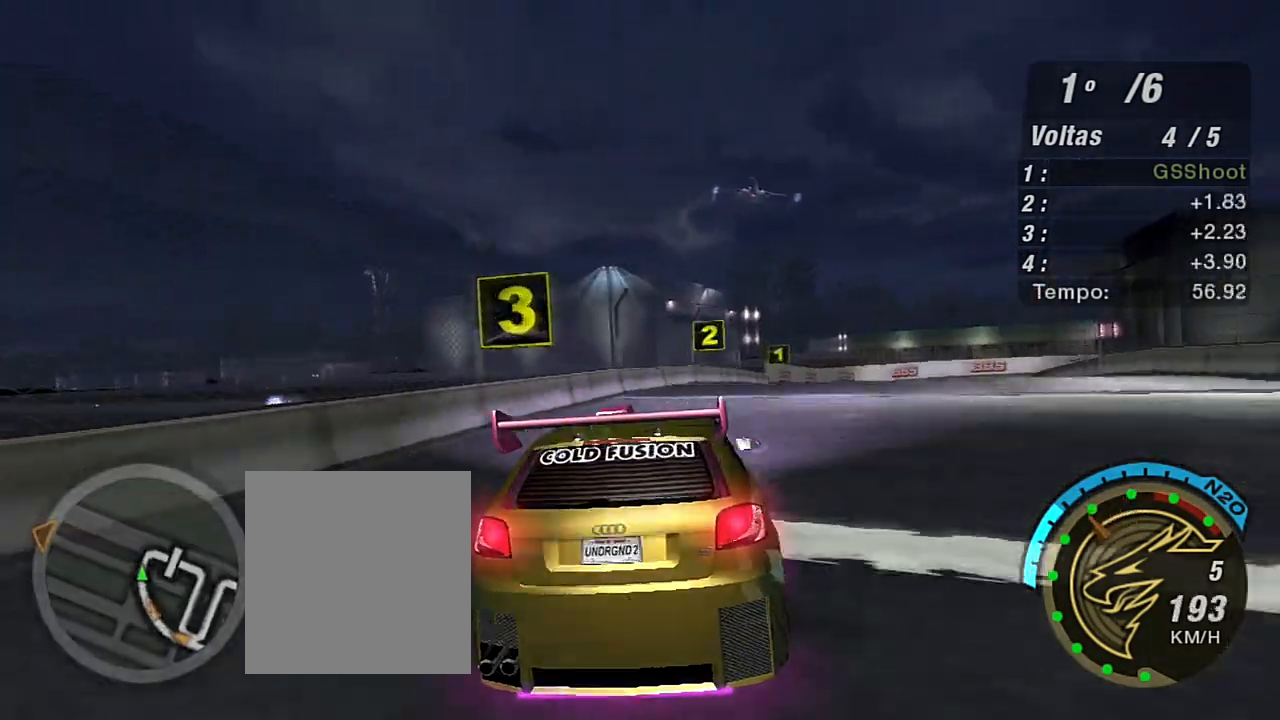
{"buttons": ["L1"], "left_stick": "center", "right_stick": "center", "events": [[367, "L2", "up"], [367, "left_stick", "center"], [434, "L1", "down"]]}
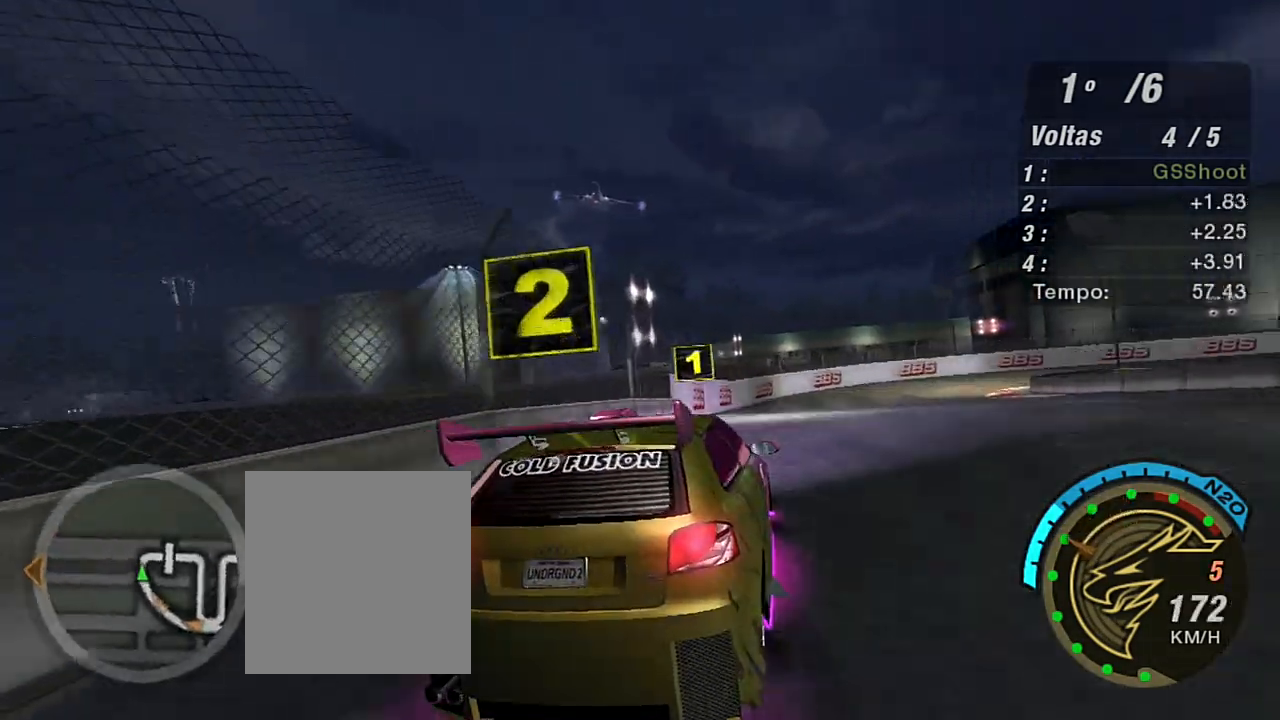
{"buttons": ["L2"], "left_stick": "right", "right_stick": "center", "events": [[33, "left_stick", "up-right"], [100, "L1", "up"], [100, "left_stick", "right"], [200, "L2", "down"]]}
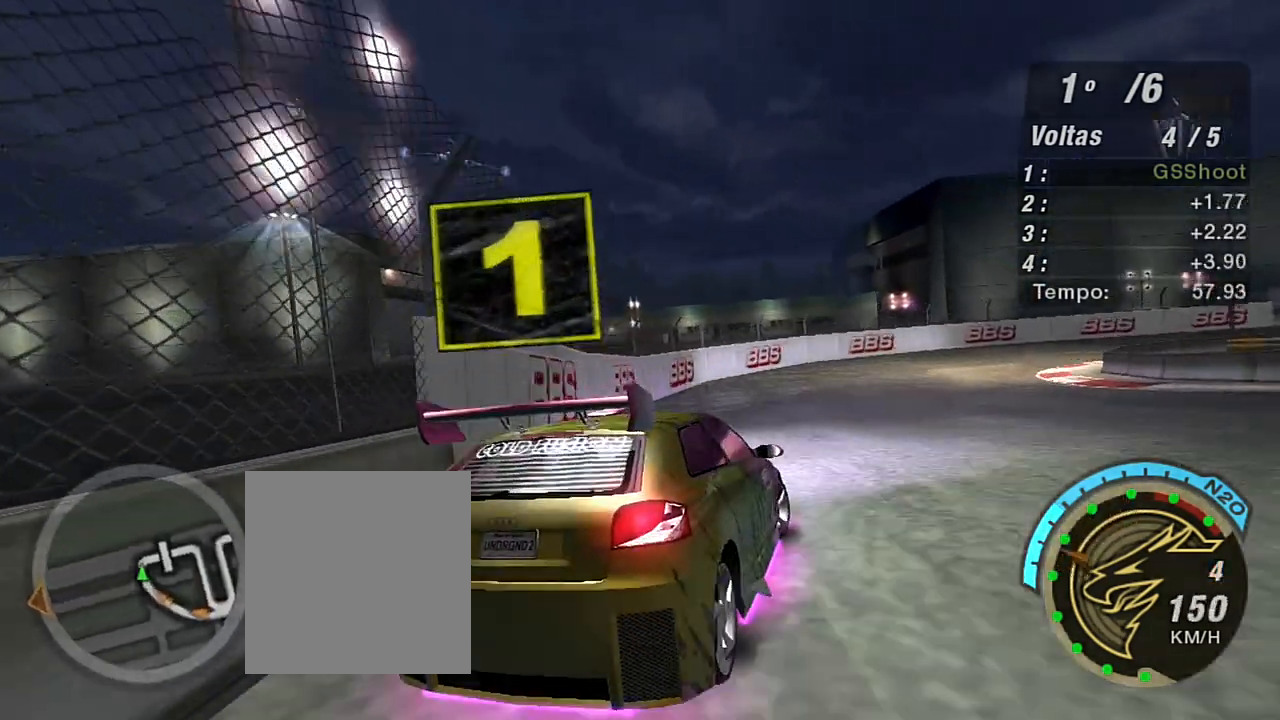
{"buttons": [], "left_stick": "right", "right_stick": "center", "events": [[67, "L2", "up"], [334, "L1", "down"], [400, "L1", "up"]]}
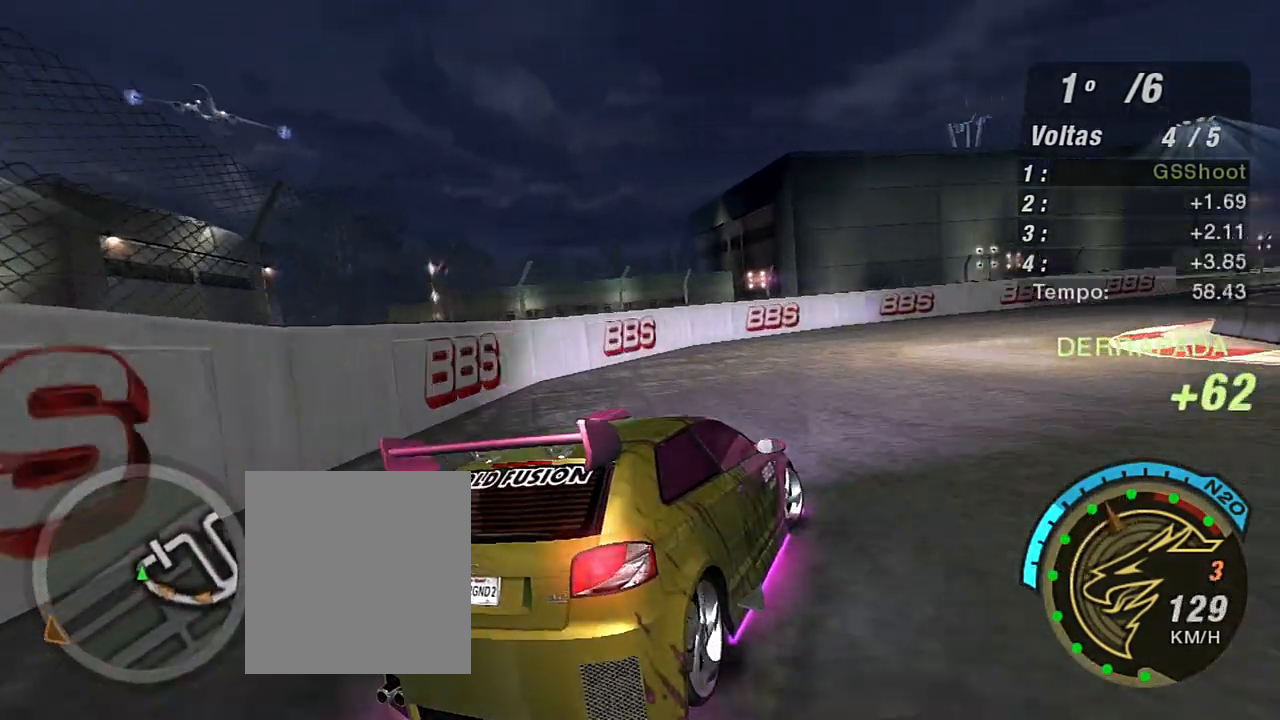
{"buttons": ["R2"], "left_stick": "right", "right_stick": "center", "events": [[33, "R2", "down"]]}
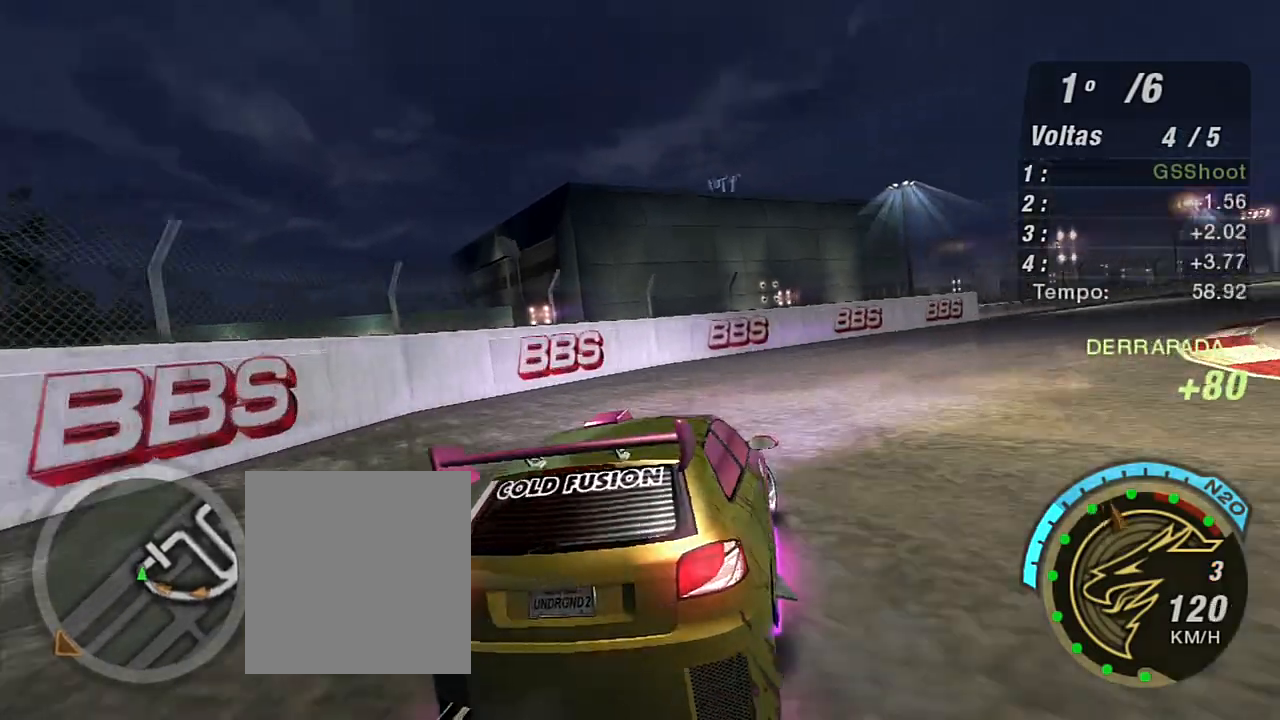
{"buttons": ["R2"], "left_stick": "right", "right_stick": "center", "events": []}
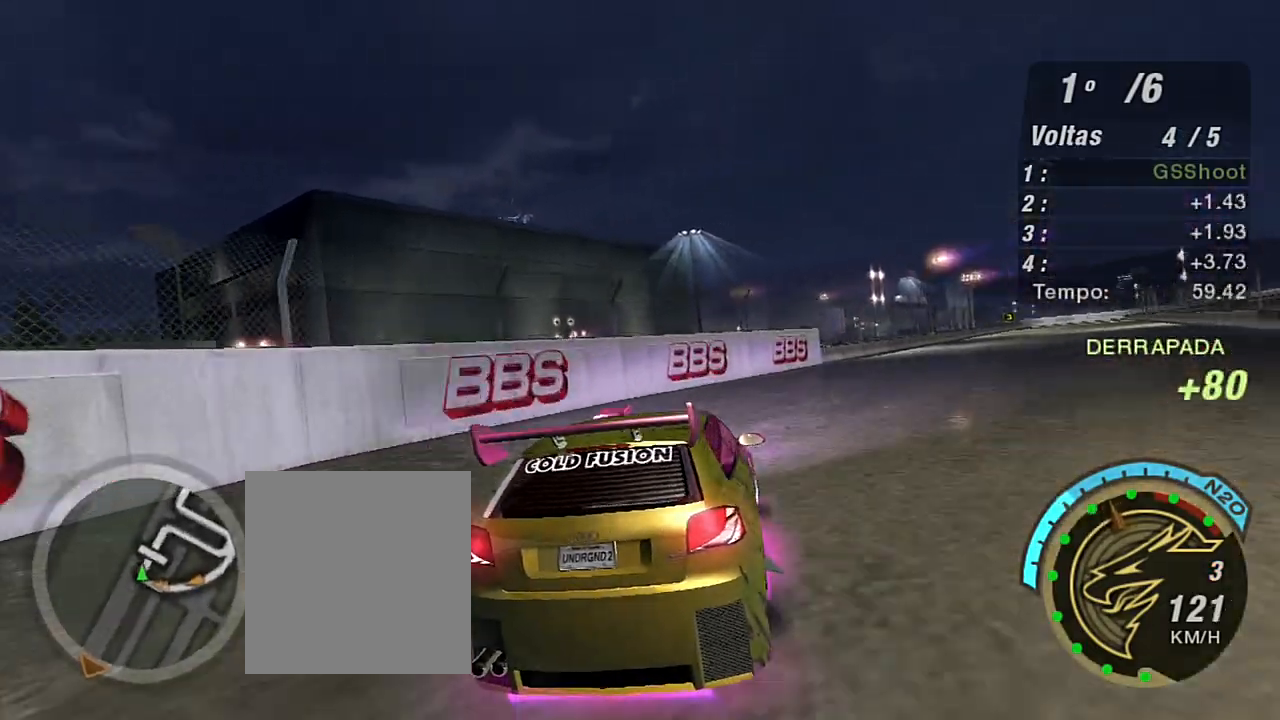
{"buttons": ["R2"], "left_stick": "center", "right_stick": "center", "events": [[33, "left_stick", "up-right"], [433, "left_stick", "center"]]}
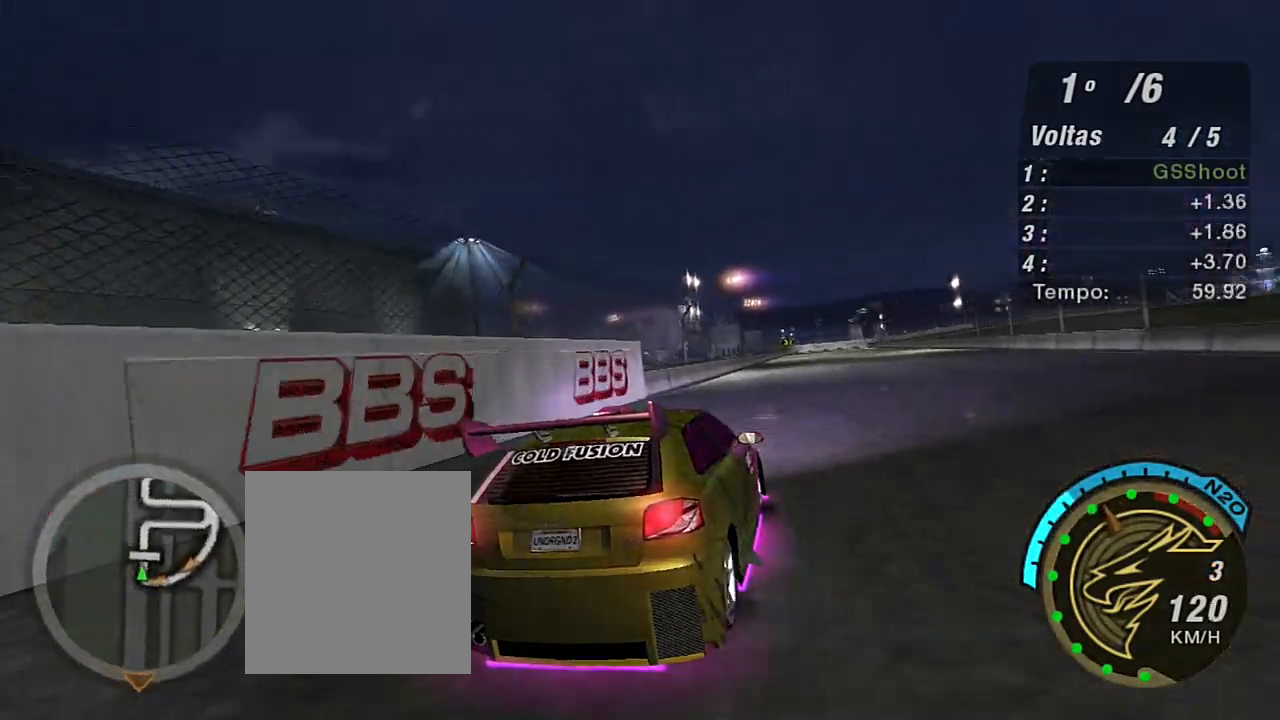
{"buttons": ["R2"], "left_stick": "left", "right_stick": "center", "events": [[100, "left_stick", "up-left"], [167, "left_stick", "up"], [267, "left_stick", "up-right"], [434, "left_stick", "left"]]}
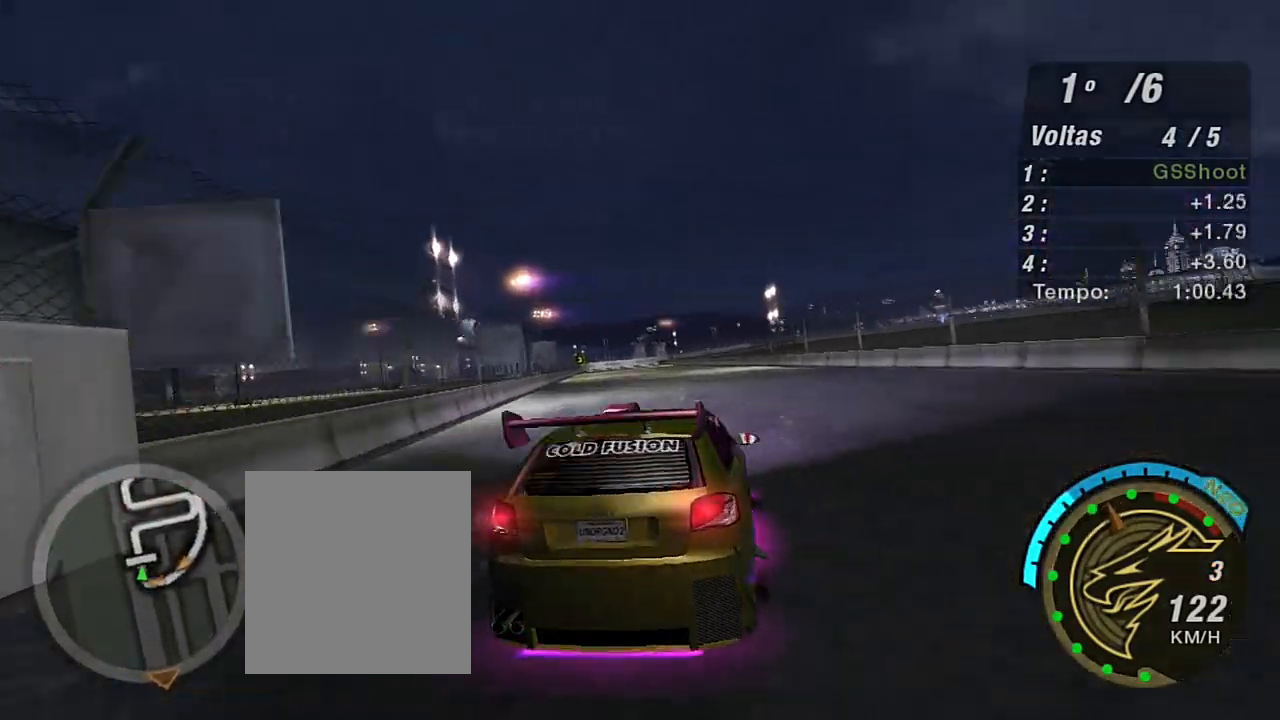
{"buttons": ["R2"], "left_stick": "up-right", "right_stick": "center", "events": [[166, "left_stick", "up-left"], [400, "left_stick", "up-right"]]}
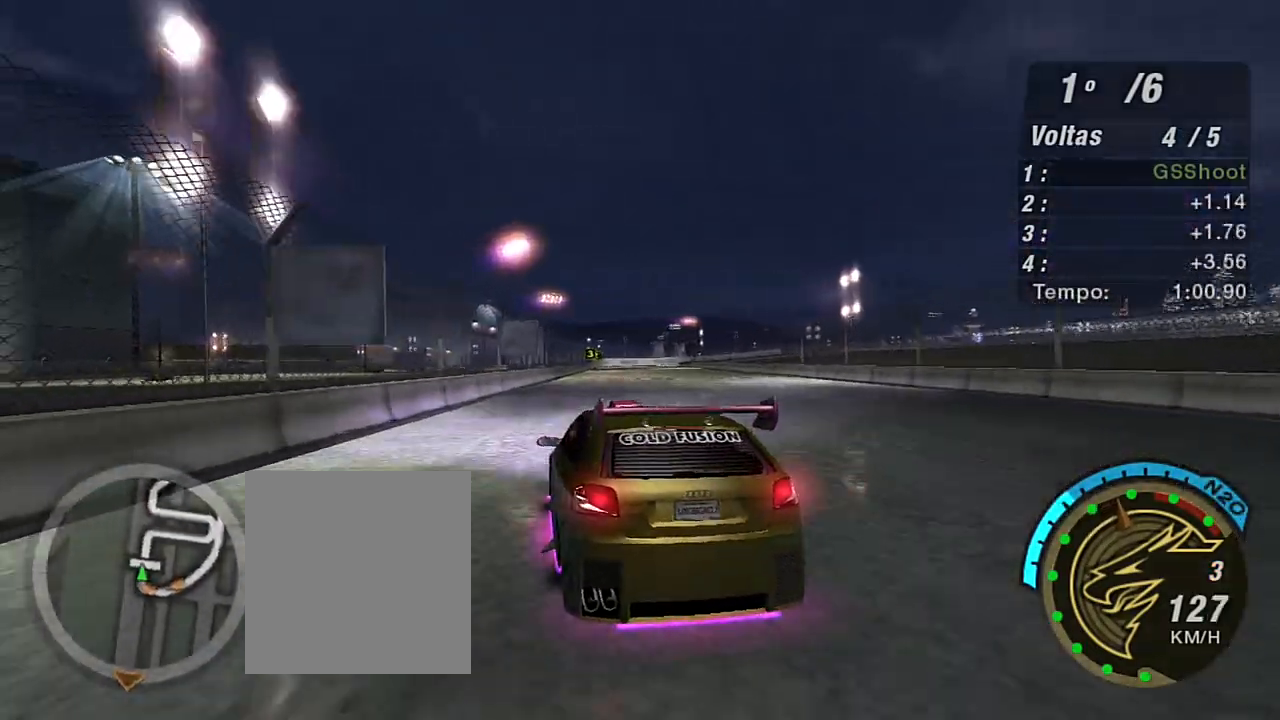
{"buttons": ["R2"], "left_stick": "center", "right_stick": "center", "events": [[134, "left_stick", "center"]]}
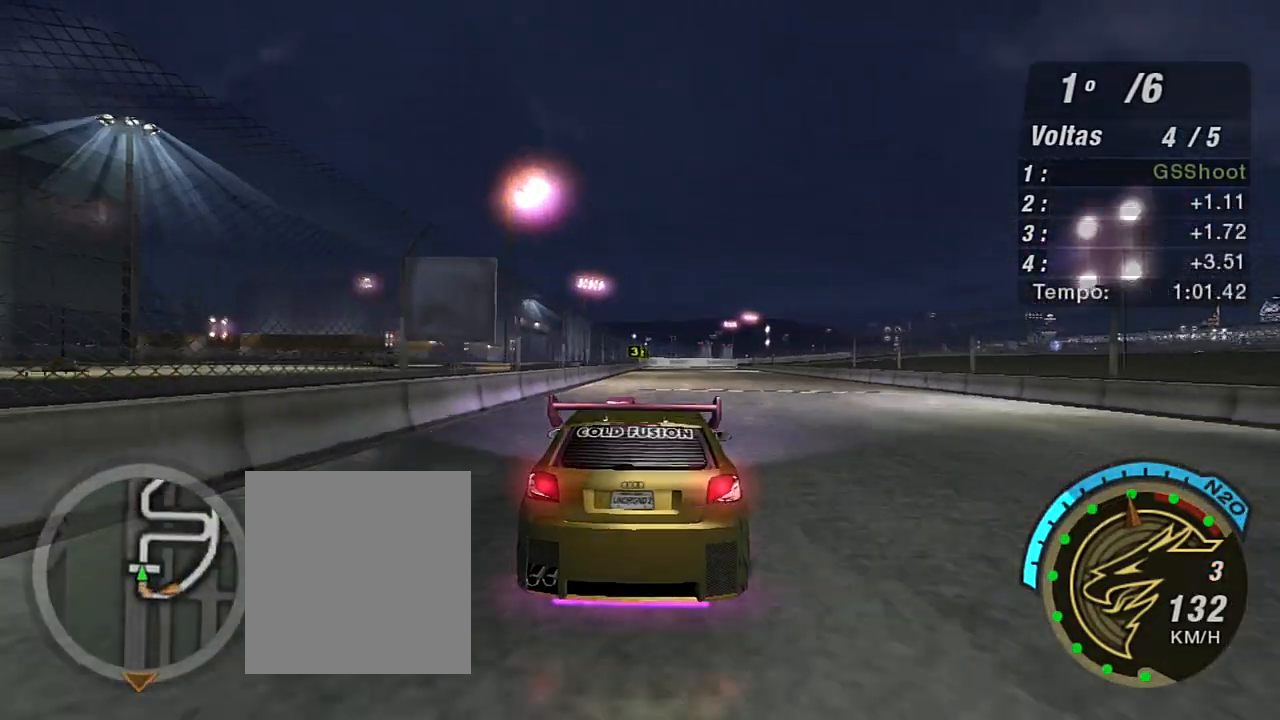
{"buttons": ["R2"], "left_stick": "center", "right_stick": "center", "events": [[300, "left_stick", "up-right"], [433, "left_stick", "center"]]}
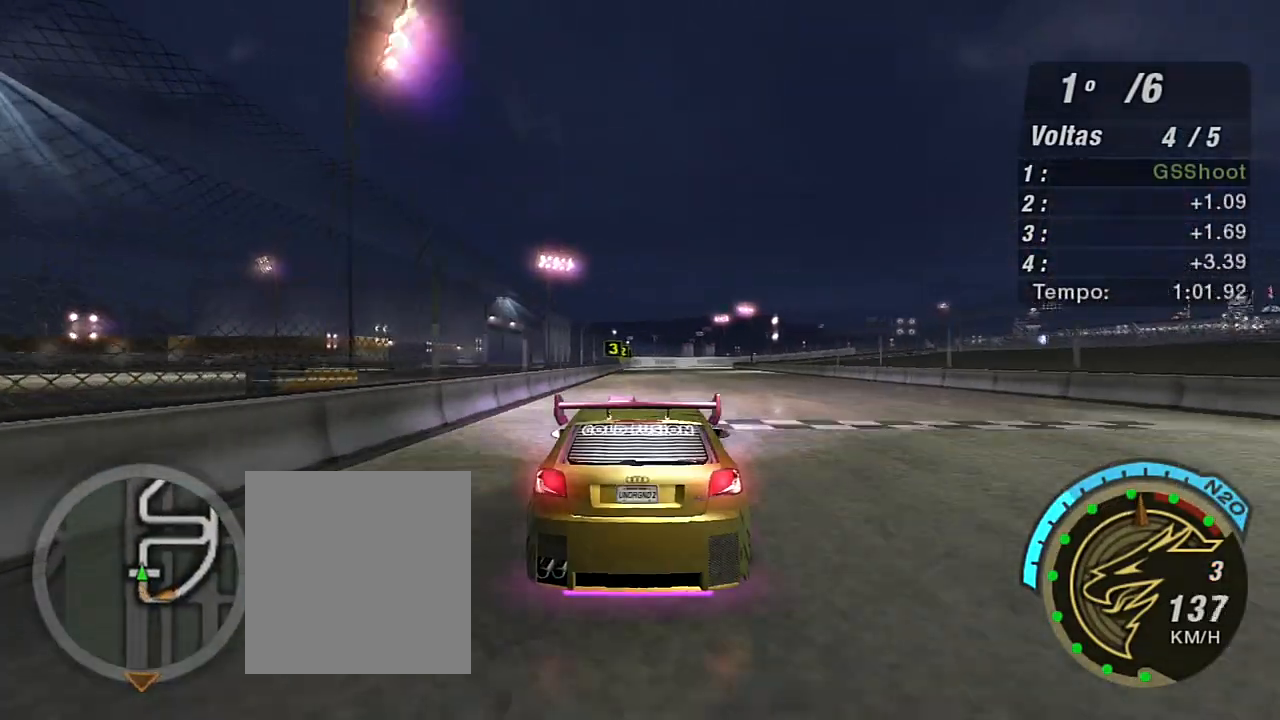
{"buttons": ["R2"], "left_stick": "center", "right_stick": "center", "events": [[234, "left_stick", "up-left"], [367, "left_stick", "center"]]}
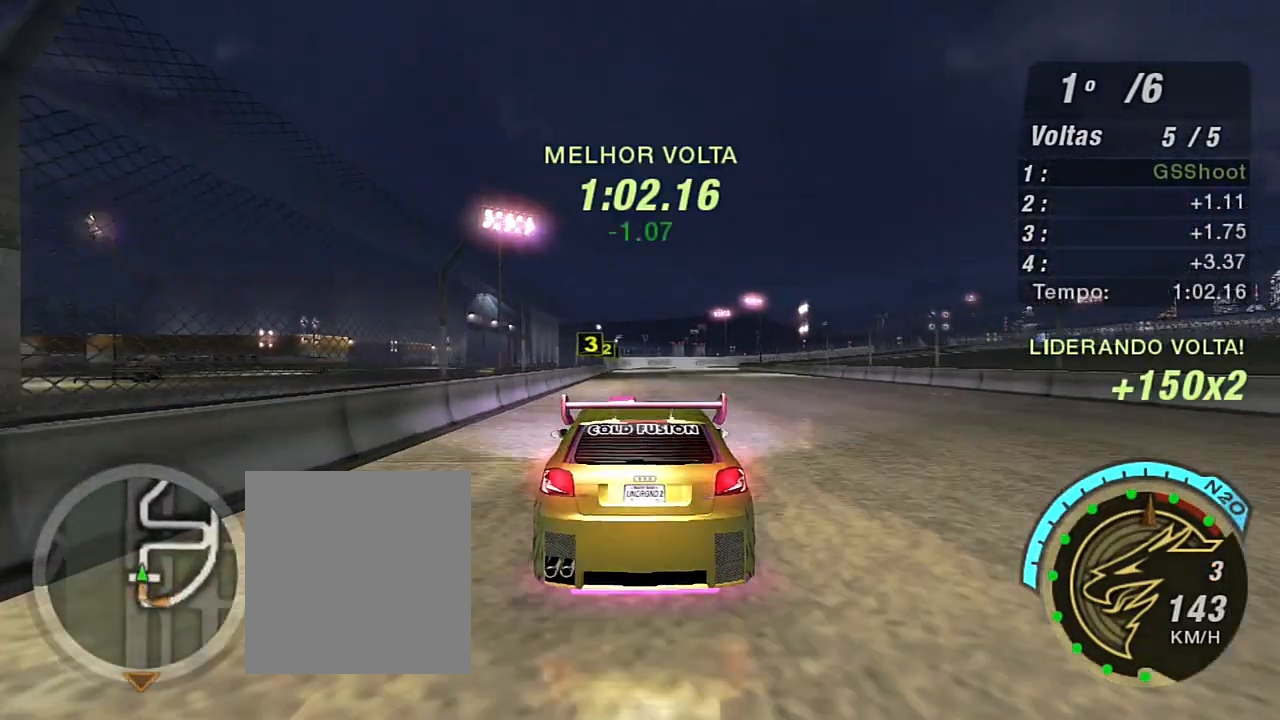
{"buttons": ["R1", "R2"], "left_stick": "center", "right_stick": "center", "events": [[66, "left_stick", "left"], [200, "left_stick", "center"], [433, "R1", "down"]]}
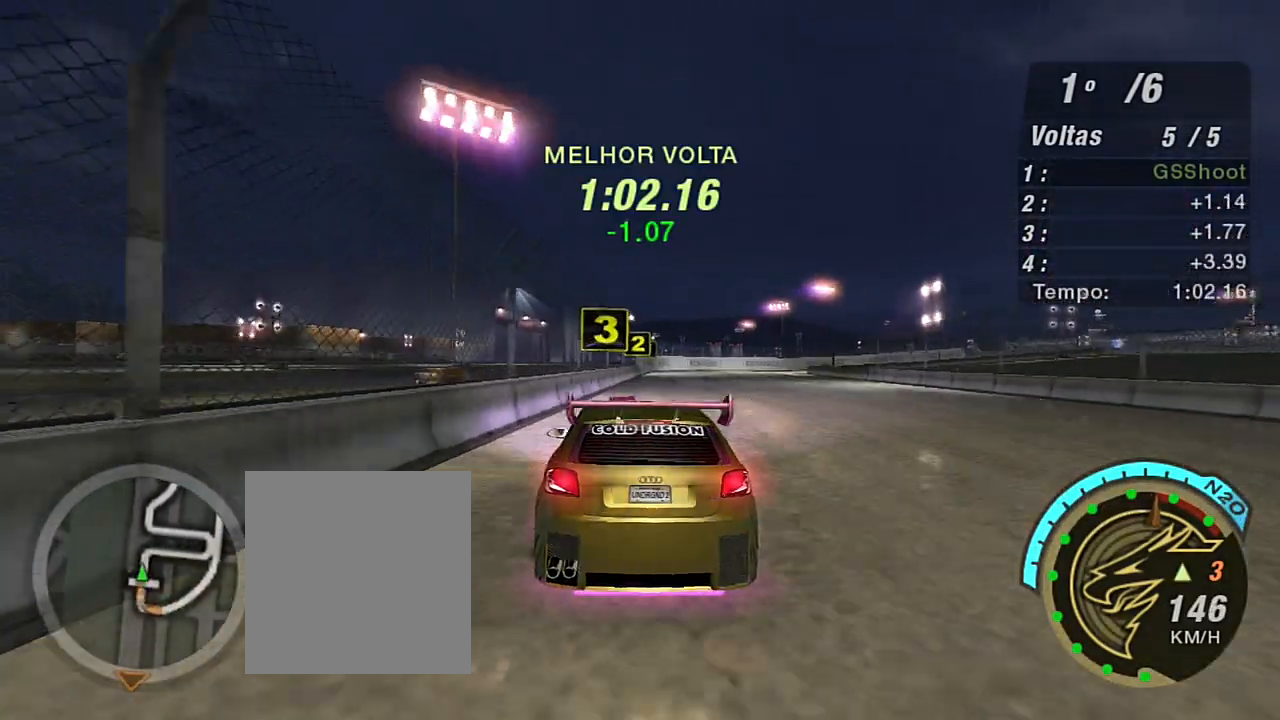
{"buttons": ["R2"], "left_stick": "right", "right_stick": "center", "events": [[33, "R1", "up"], [67, "left_stick", "right"], [267, "left_stick", "center"], [434, "left_stick", "right"]]}
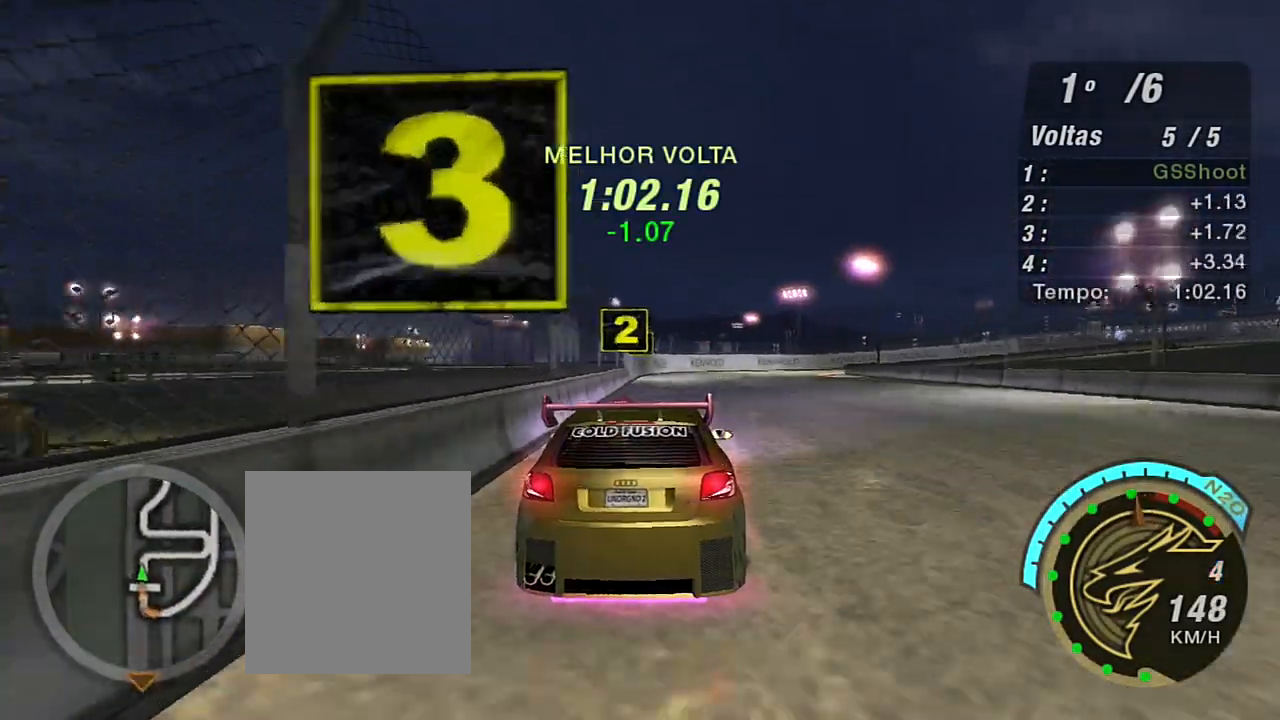
{"buttons": ["R2"], "left_stick": "right", "right_stick": "center", "events": [[133, "left_stick", "center"], [300, "left_stick", "right"]]}
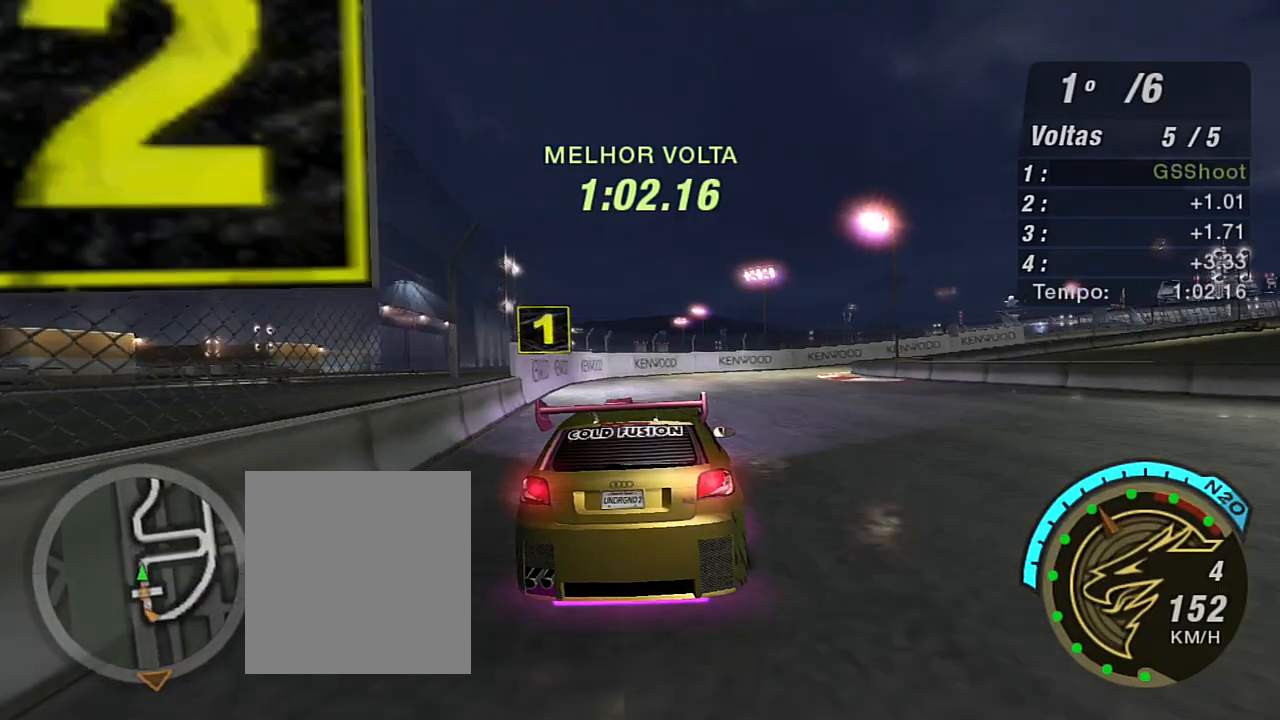
{"buttons": ["R2"], "left_stick": "right", "right_stick": "center", "events": [[100, "left_stick", "center"], [167, "left_stick", "right"], [400, "left_stick", "center"], [467, "left_stick", "right"]]}